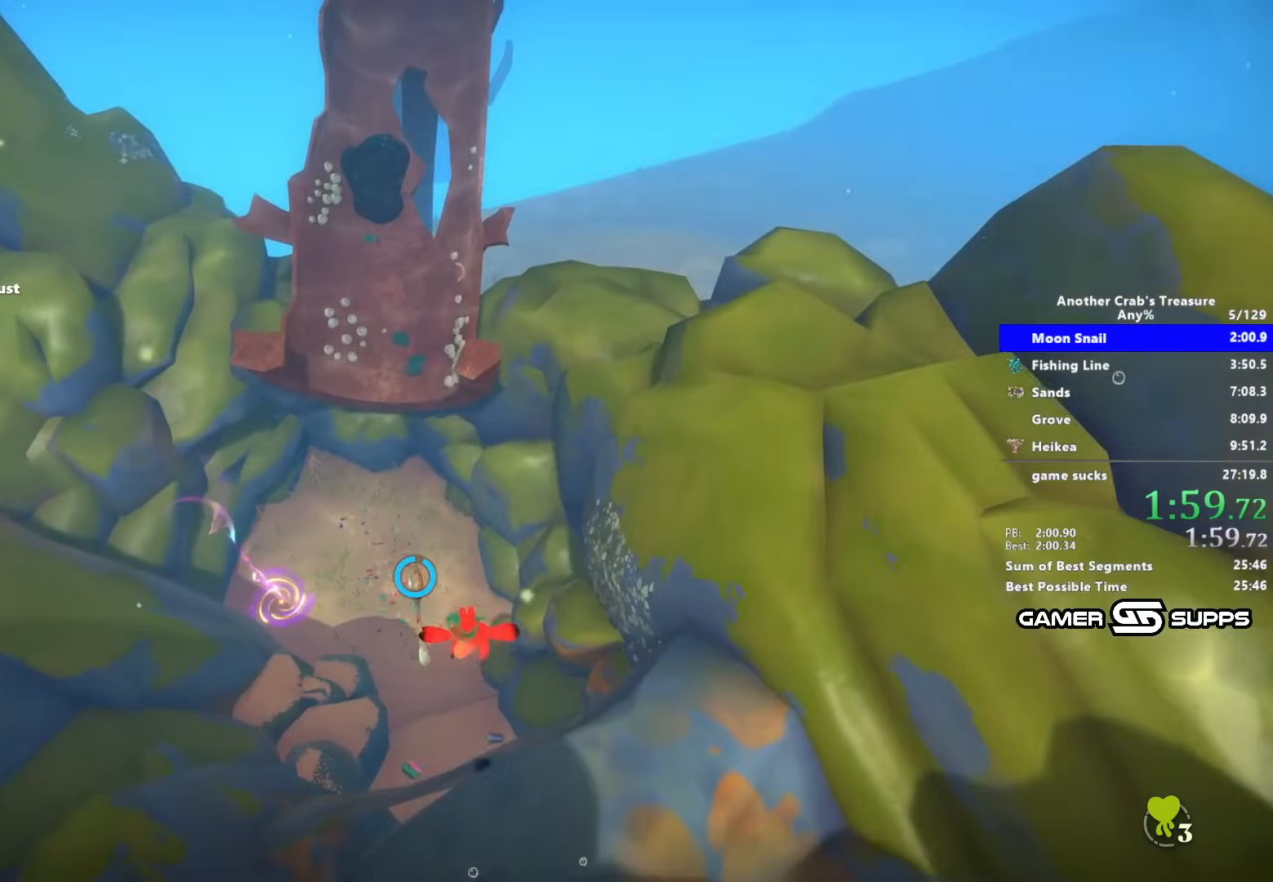
Gameplay with keyboard and mouse; each line is a JSON object with the keys and mouse buttons held at the frame after it. "events" lists presses ("down") and releases ("up") of "1", "2", "3", "4", "5", "a", "alt", "c", "caps_lock", "ctrl", "d", "e", "f", "g", "q", "r", "s", "shift", "space", "t", "tab", "v", "w", "x", "z", "mouse_left", "mouse_wheel" and "mouse_right" between this image and that frame as [ms after this image, input, new state], when the widget could be followed in between. "mouse_left", "mouse_wheel", "mouse_right" = the "left", "wheel", "right" buttons of the "mouse" list. No other keys are recorded. "wheel" means that the mouse wheel is clicked or scrolled. Not read: mouse_move.
{"keys": ["z"], "mouse": [], "events": [[133, "z", "down"]]}
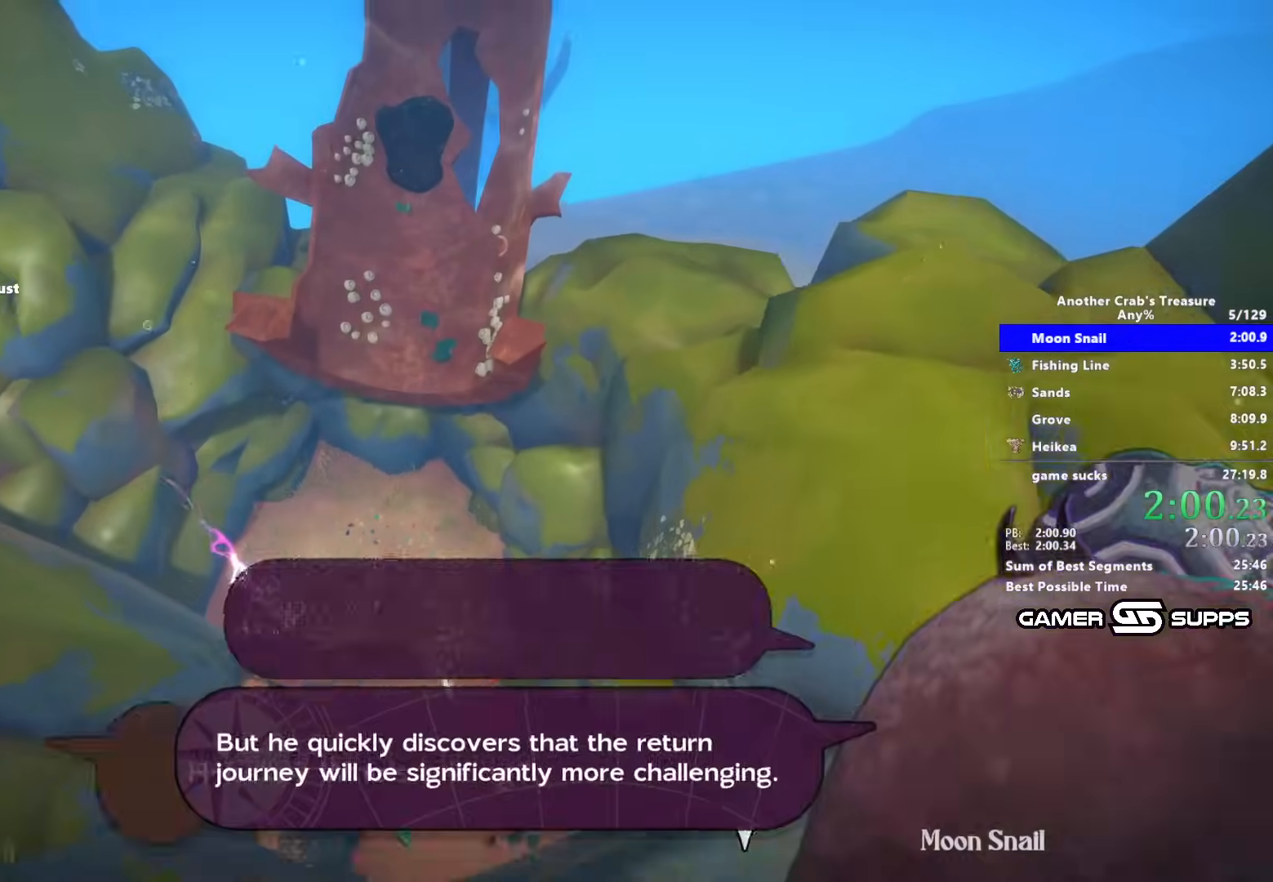
{"keys": [], "mouse": [], "events": [[500, "z", "up"]]}
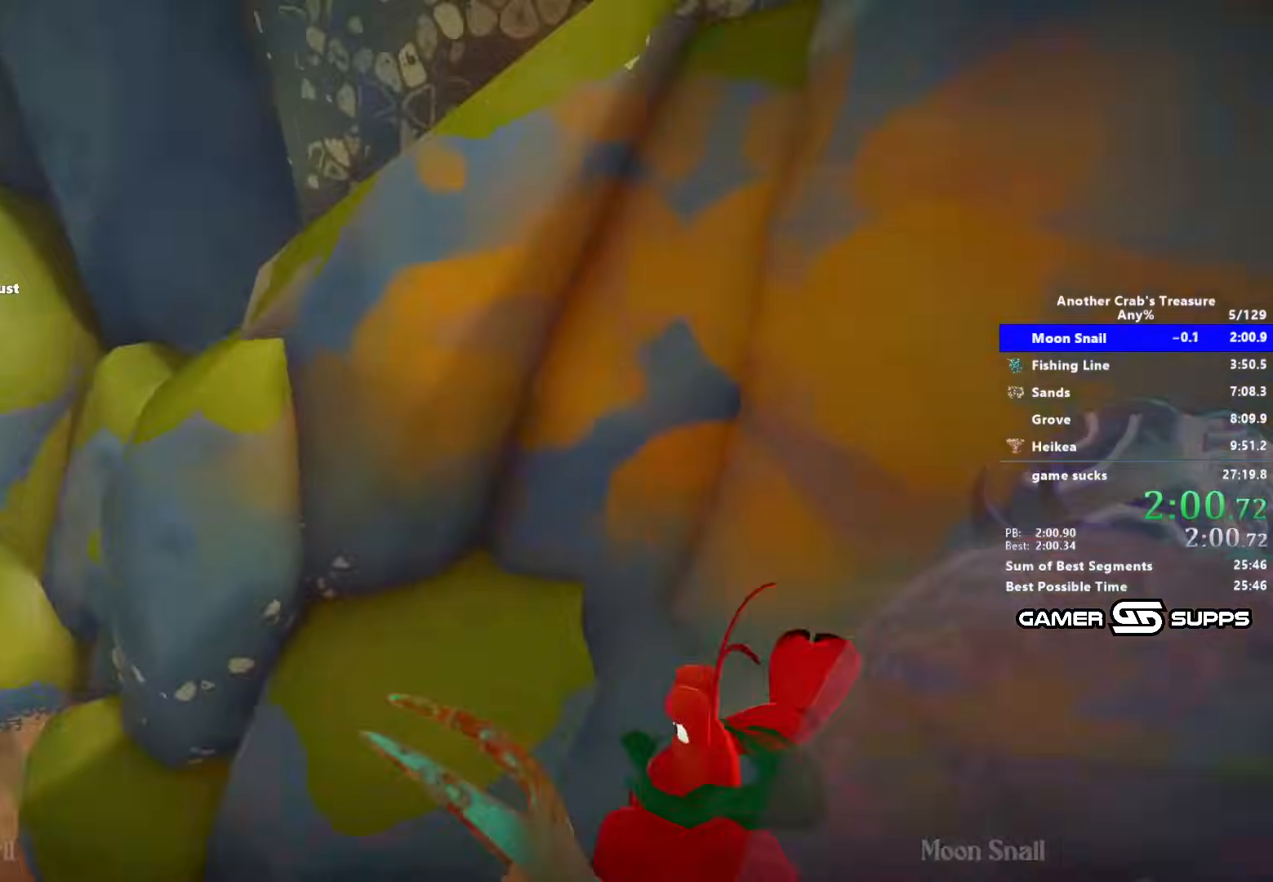
{"keys": [], "mouse": [], "events": []}
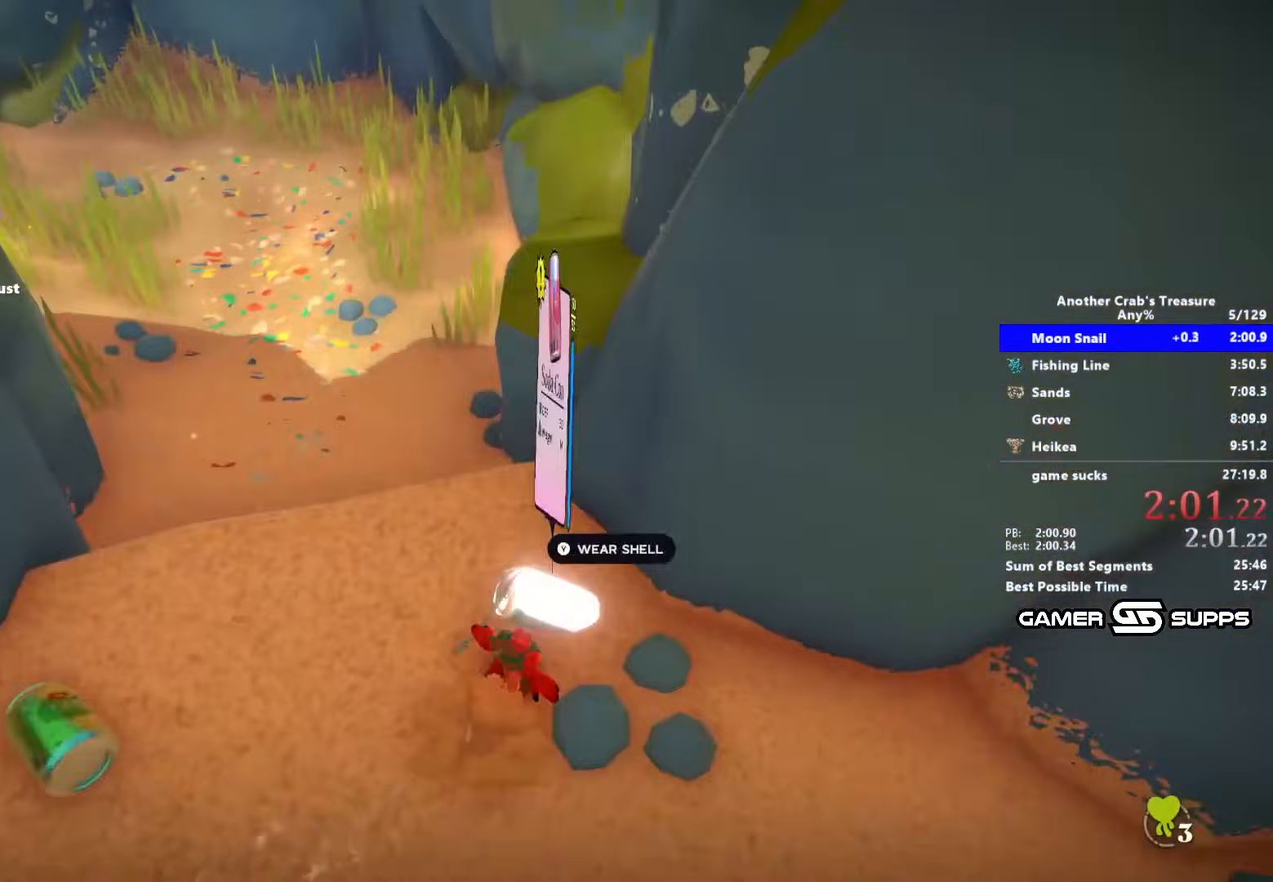
{"keys": [], "mouse": [], "events": []}
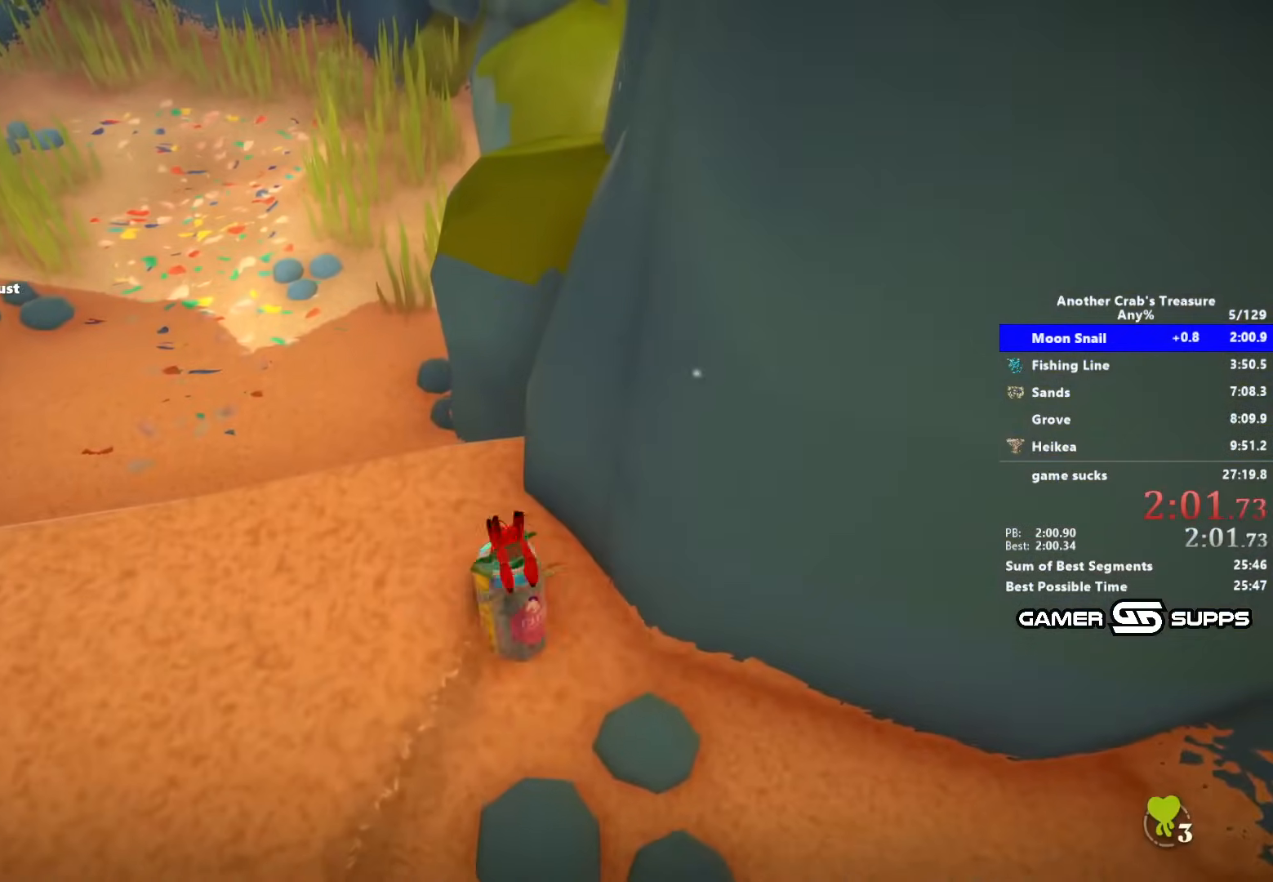
{"keys": [], "mouse": [], "events": []}
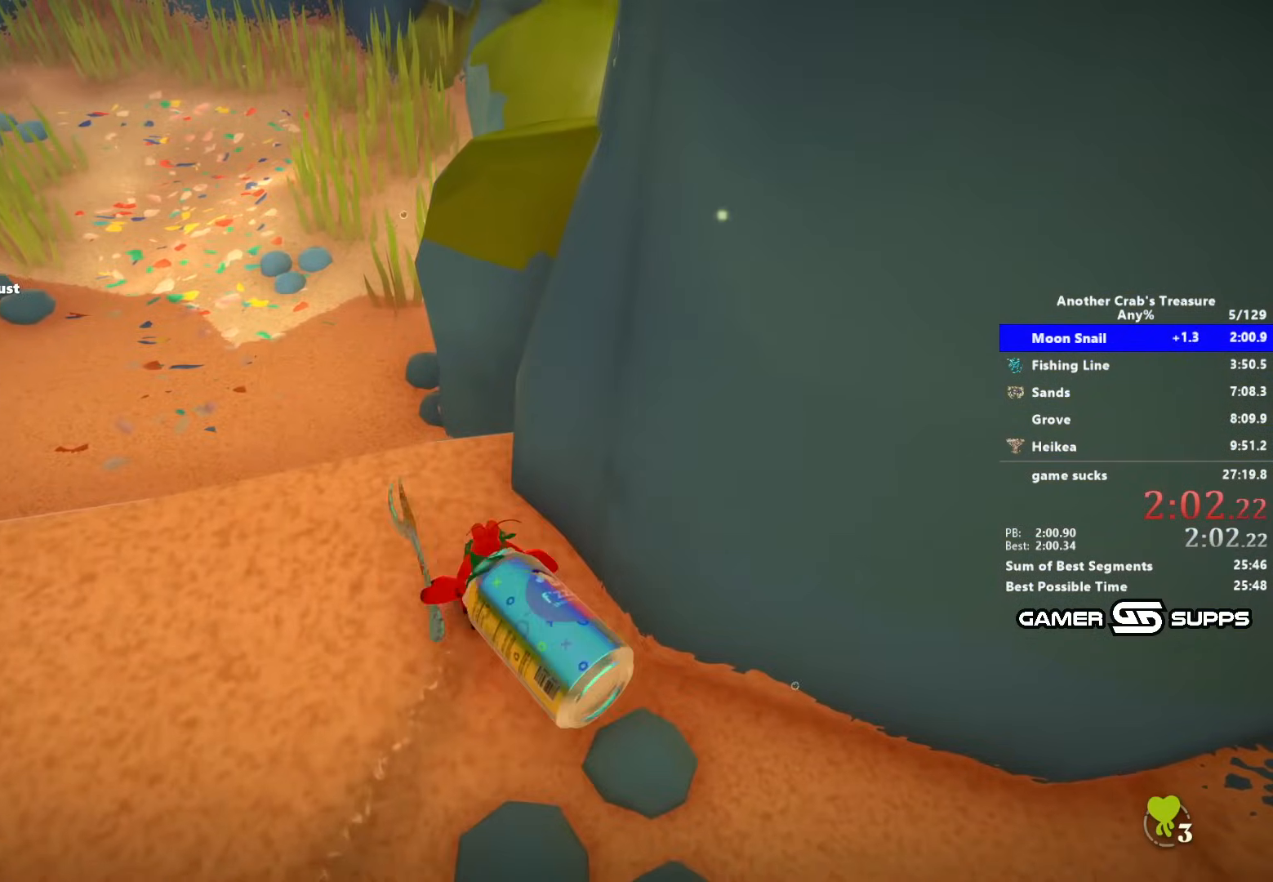
{"keys": [], "mouse": [], "events": []}
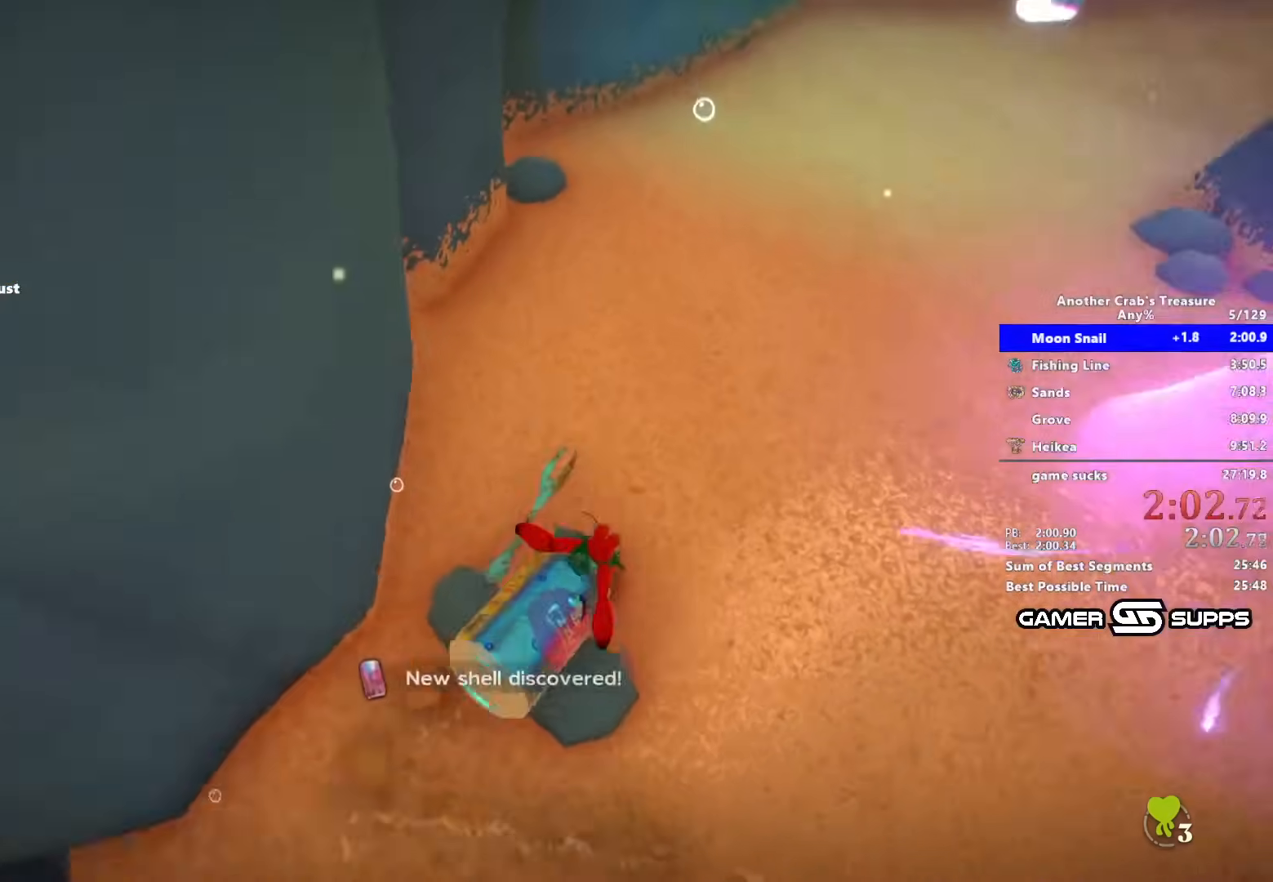
{"keys": [], "mouse": [], "events": []}
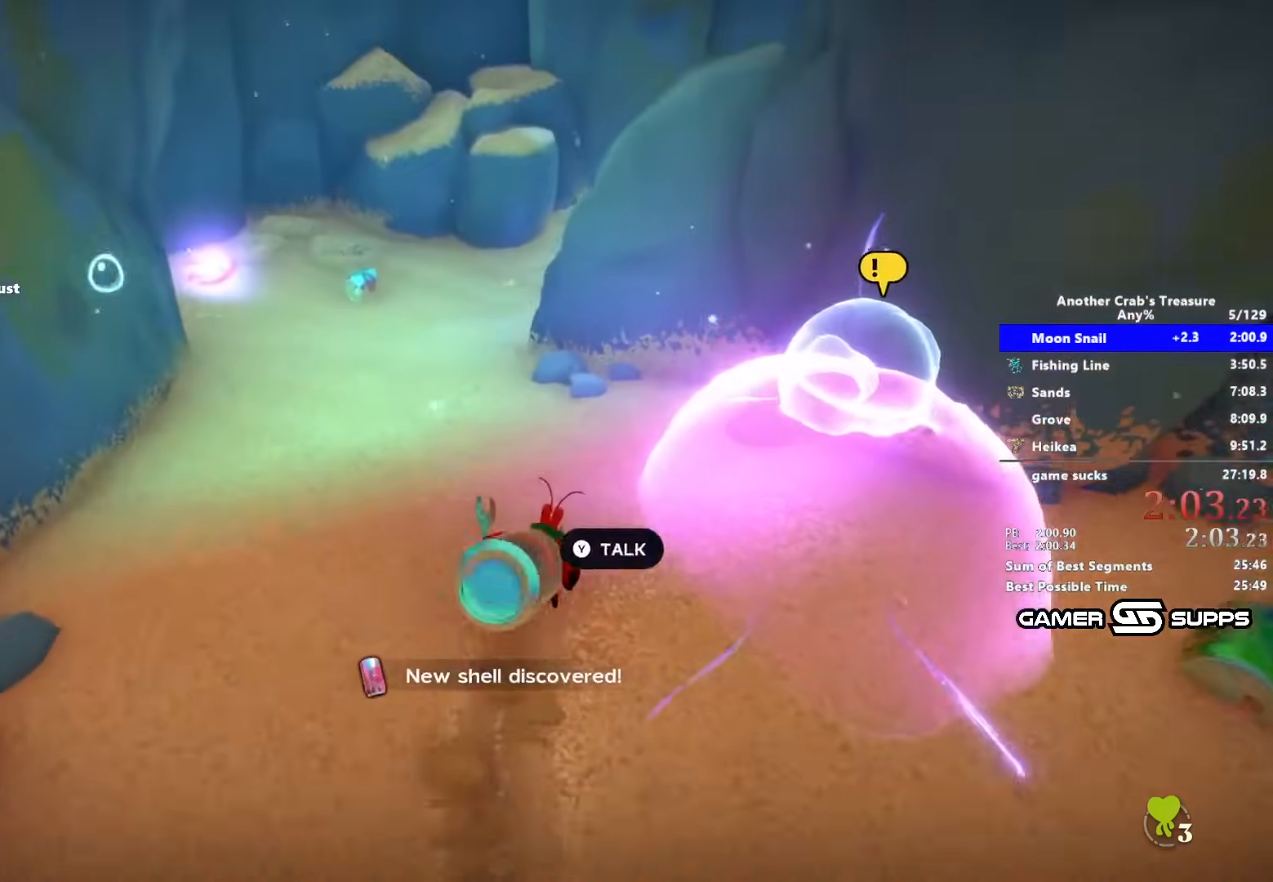
{"keys": ["z"], "mouse": [], "events": [[150, "z", "down"]]}
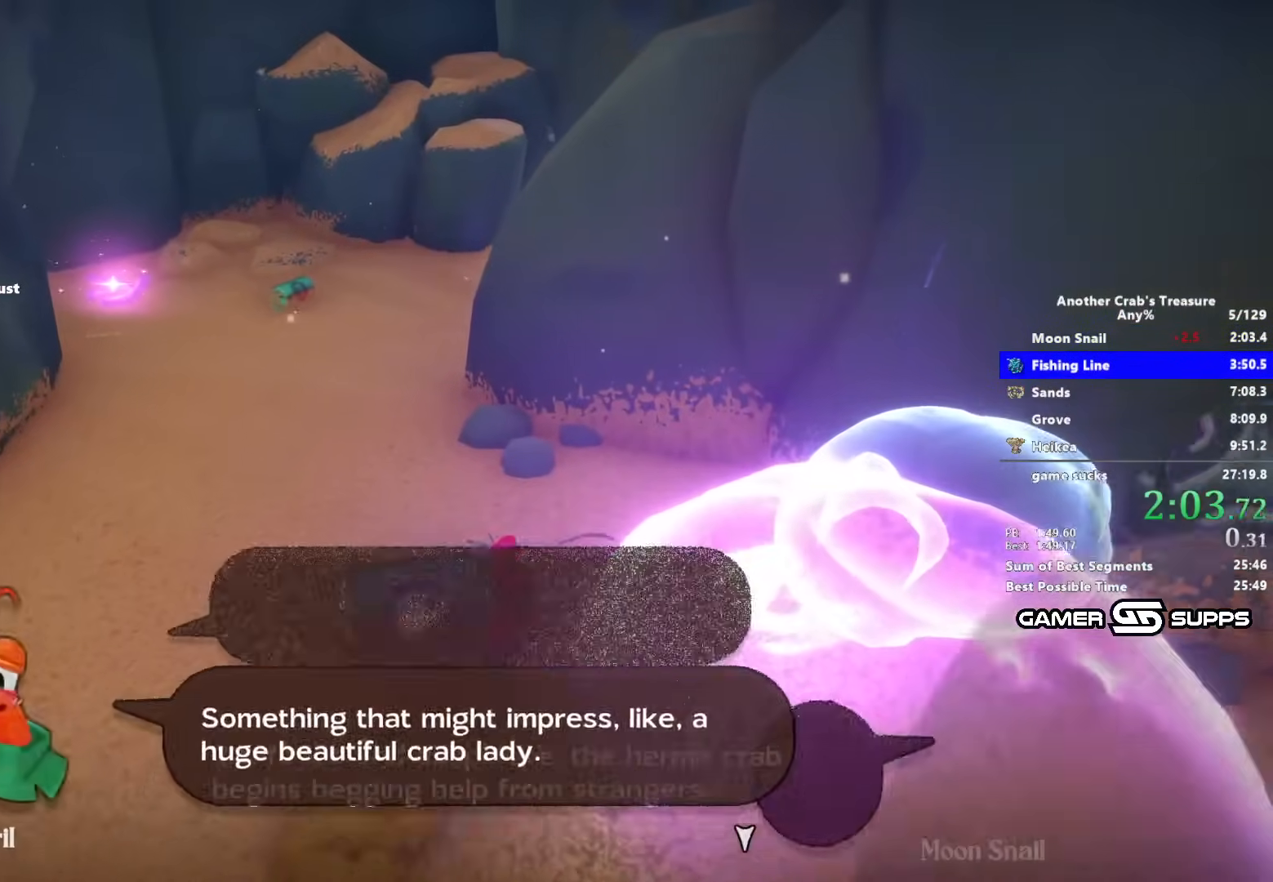
{"keys": ["z"], "mouse": [], "events": []}
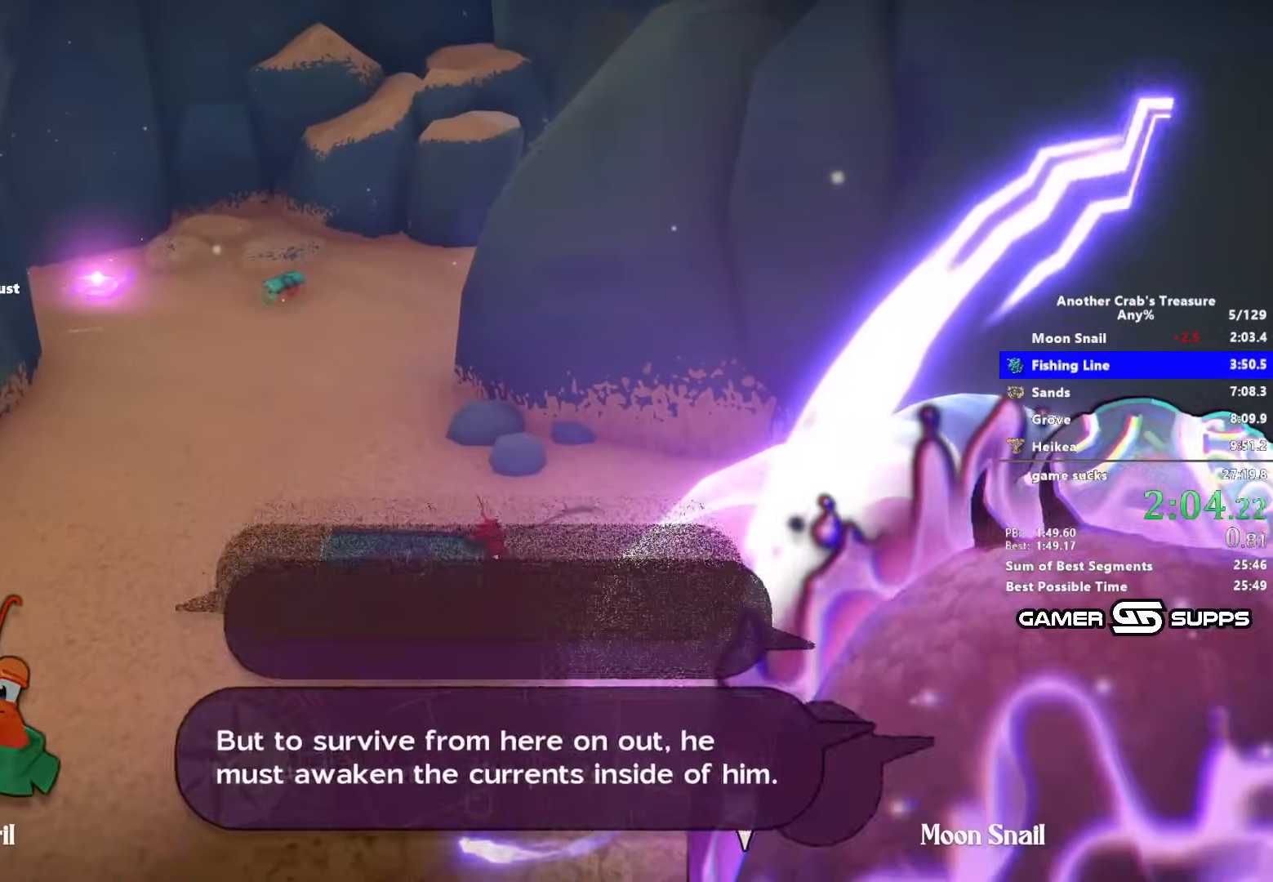
{"keys": ["z"], "mouse": [], "events": []}
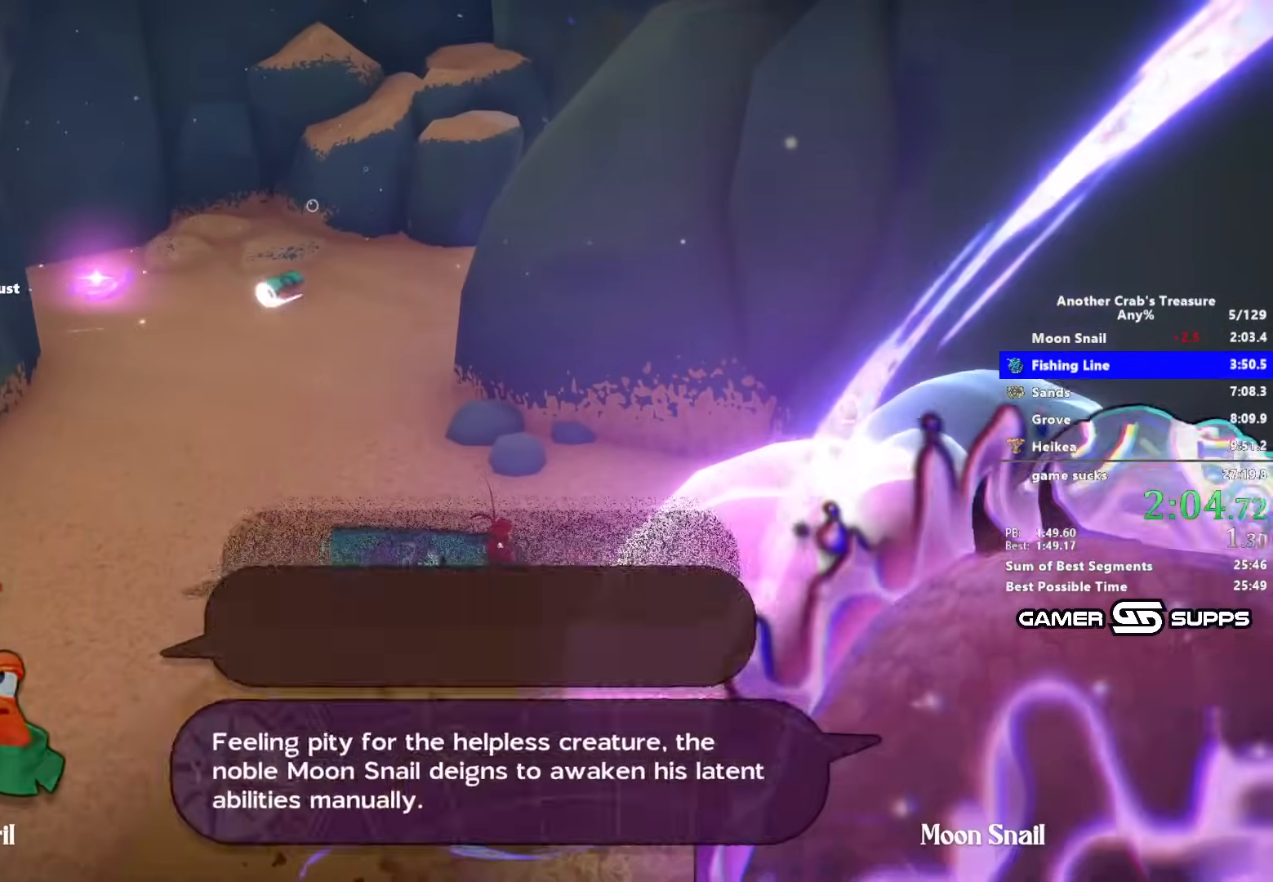
{"keys": ["z"], "mouse": [], "events": []}
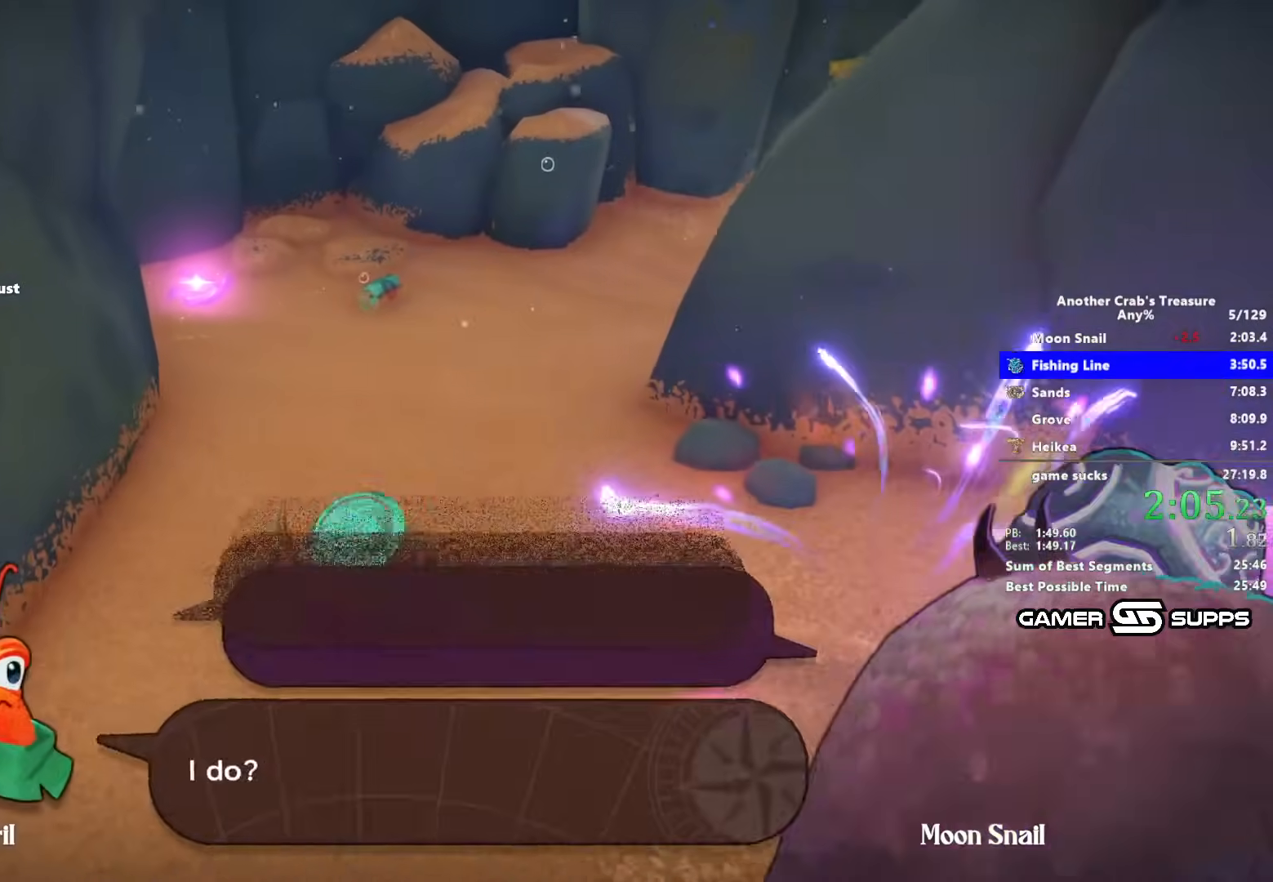
{"keys": [], "mouse": [], "events": [[400, "z", "up"]]}
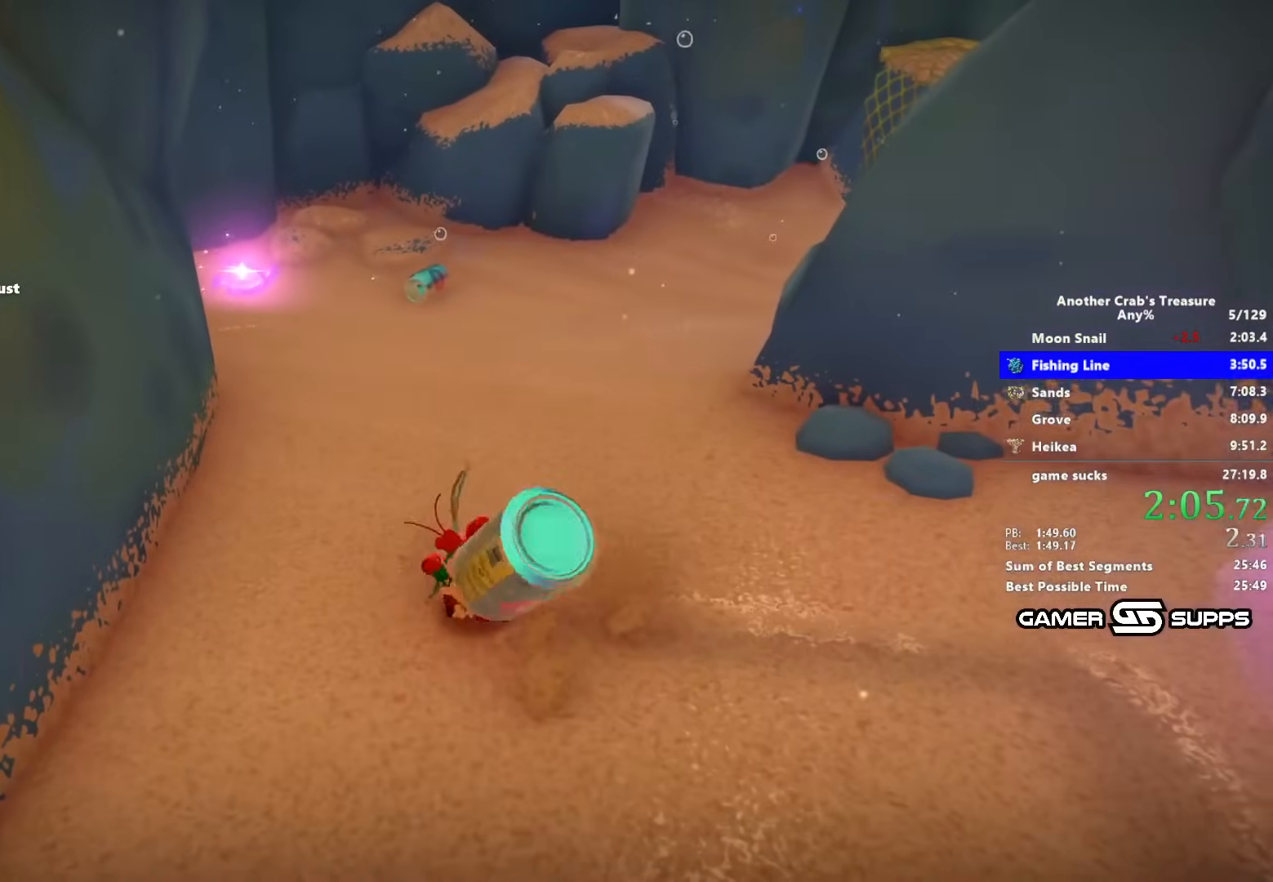
{"keys": [], "mouse": [], "events": []}
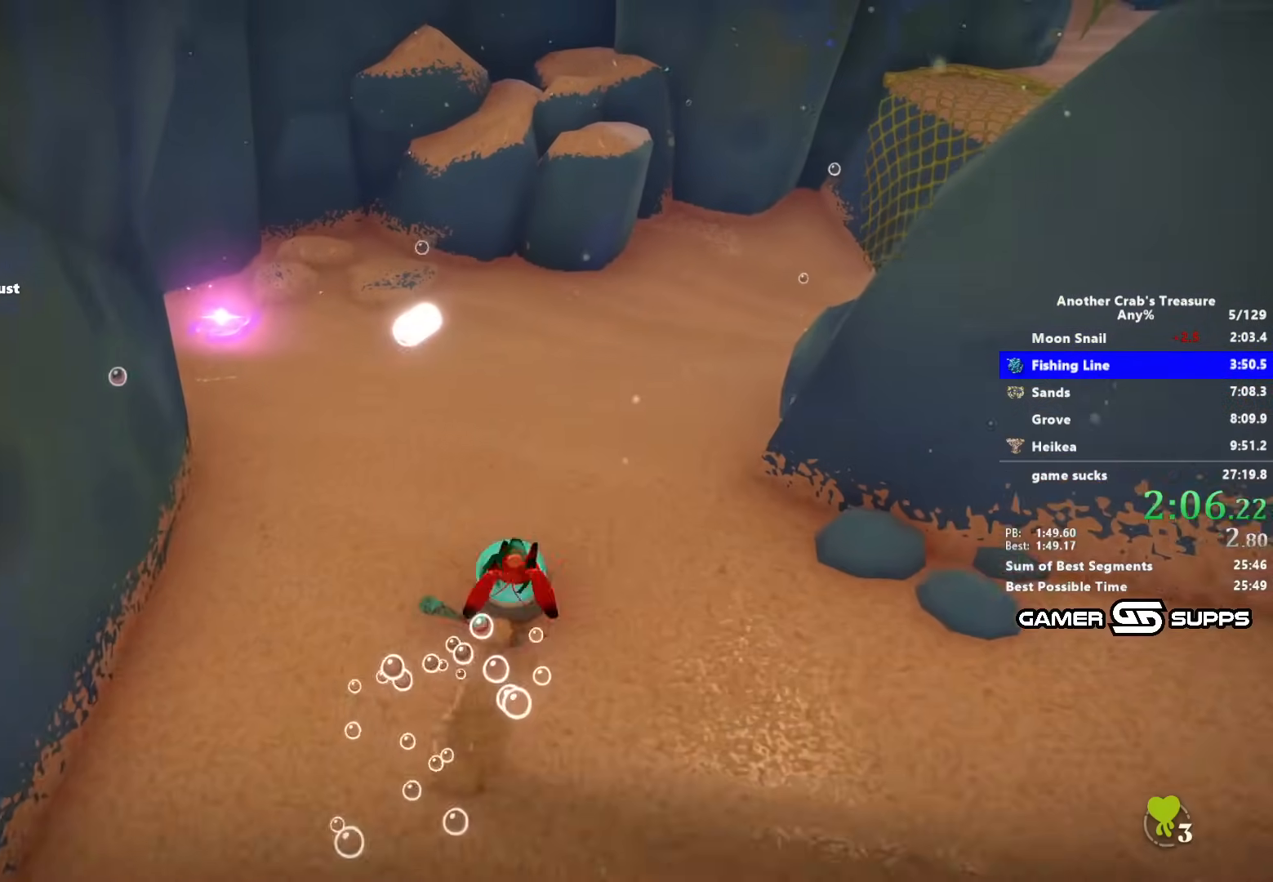
{"keys": ["z"], "mouse": [], "events": [[67, "z", "down"]]}
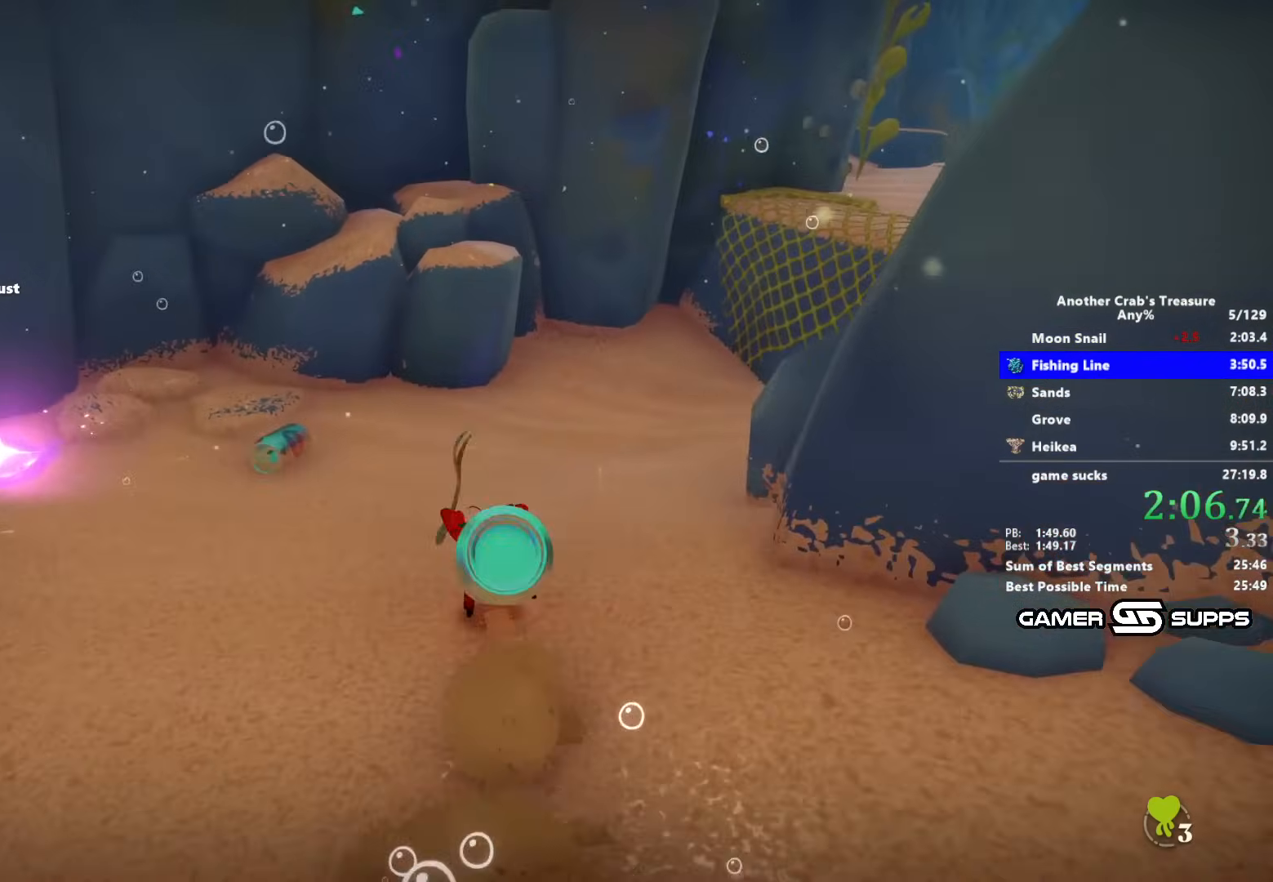
{"keys": ["z"], "mouse": [], "events": []}
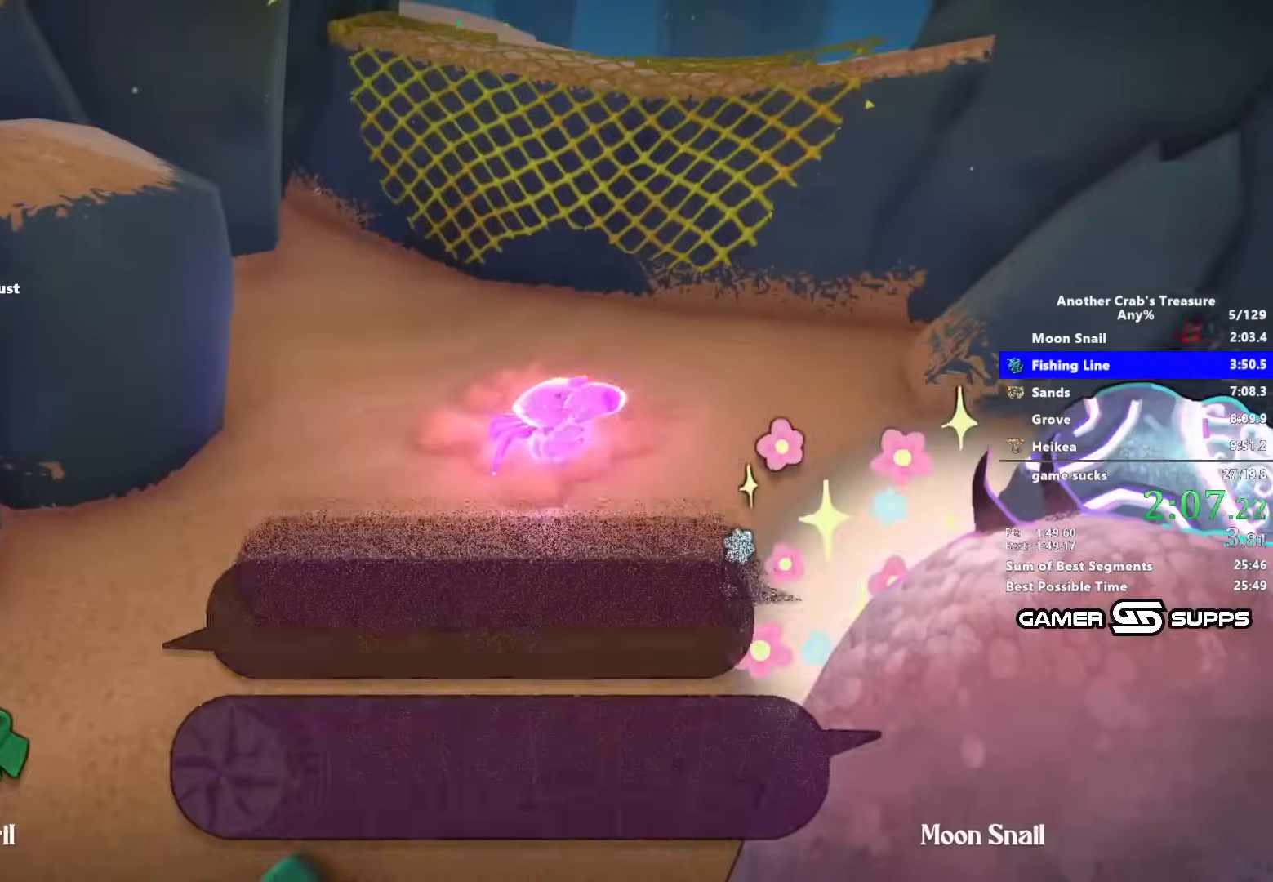
{"keys": [], "mouse": [], "events": [[183, "z", "up"]]}
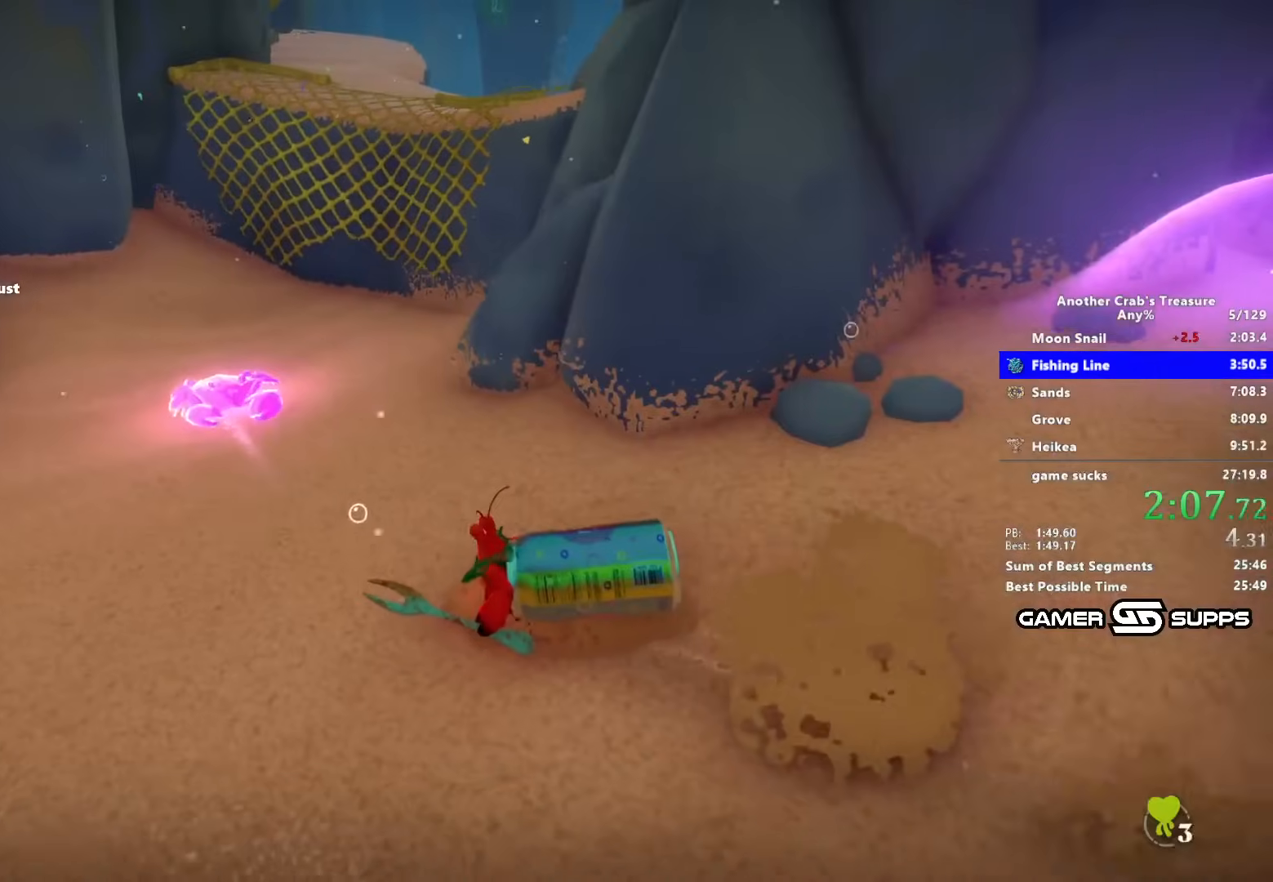
{"keys": [], "mouse": [], "events": []}
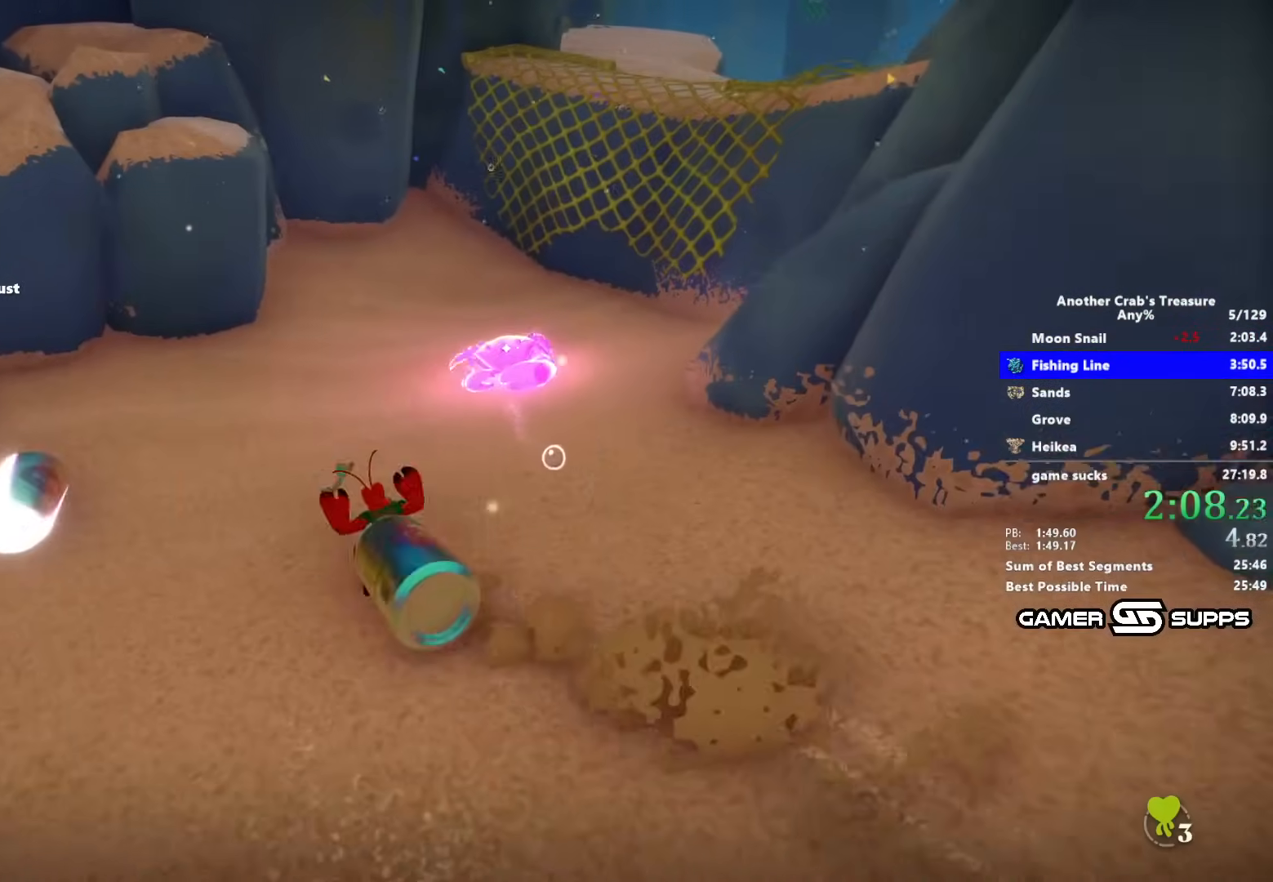
{"keys": [], "mouse": [], "events": []}
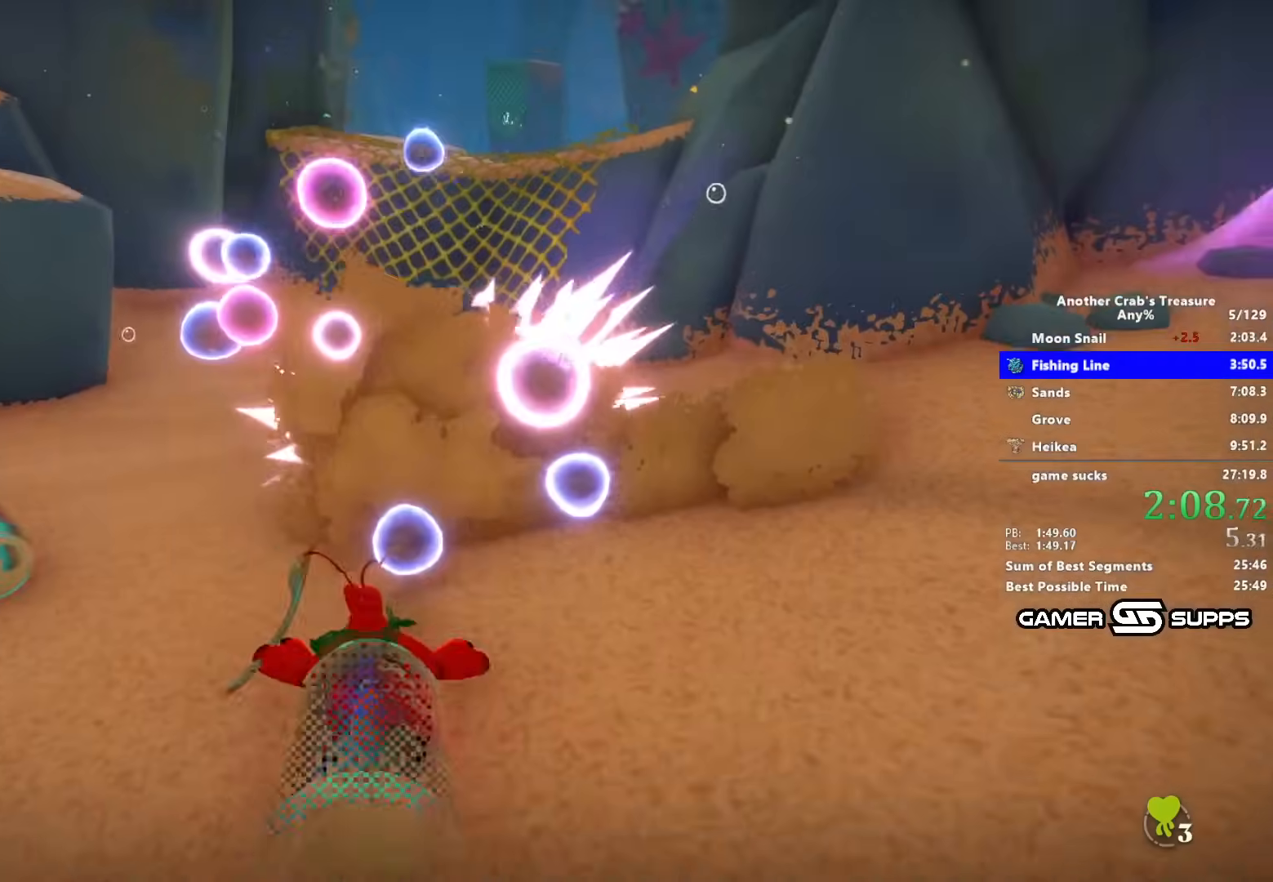
{"keys": [], "mouse": [], "events": []}
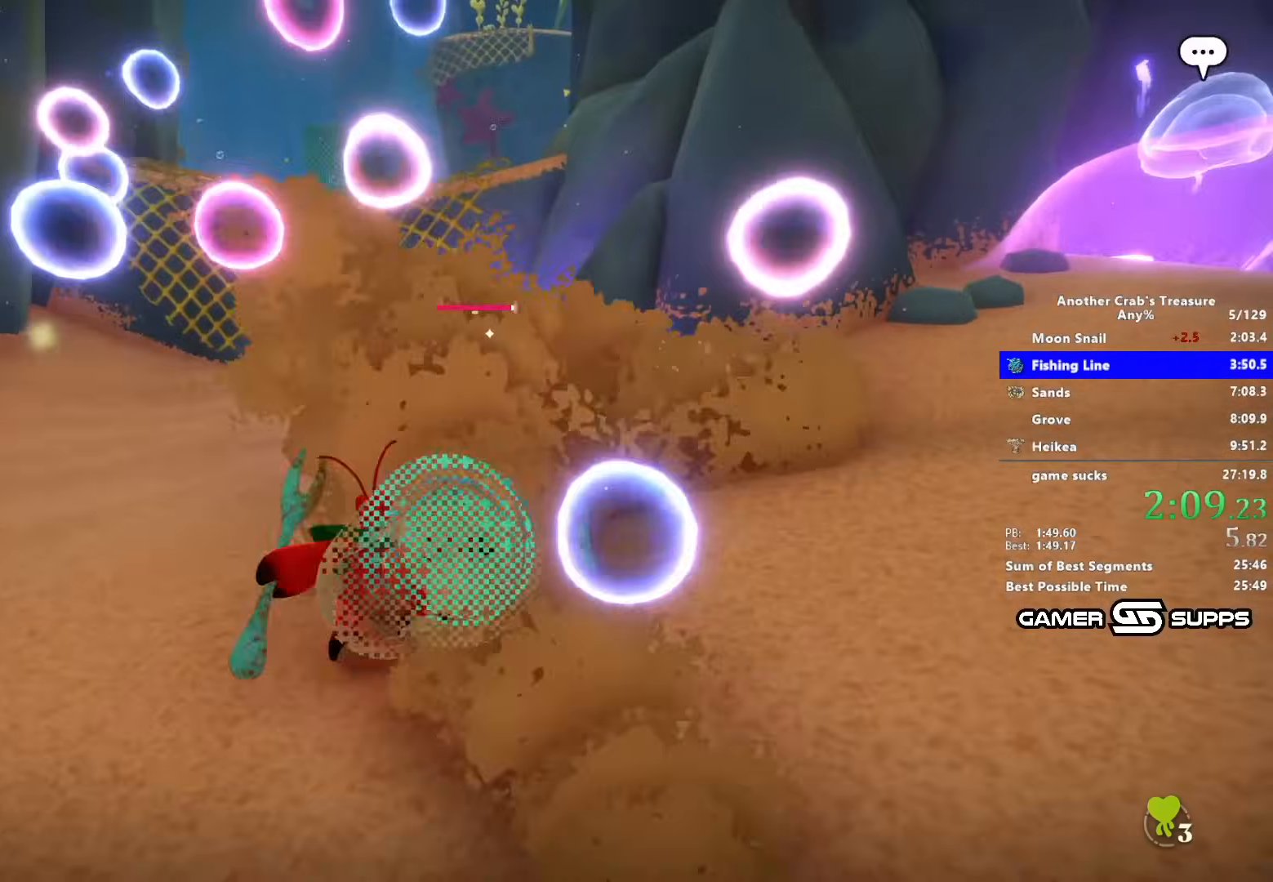
{"keys": [], "mouse": [], "events": []}
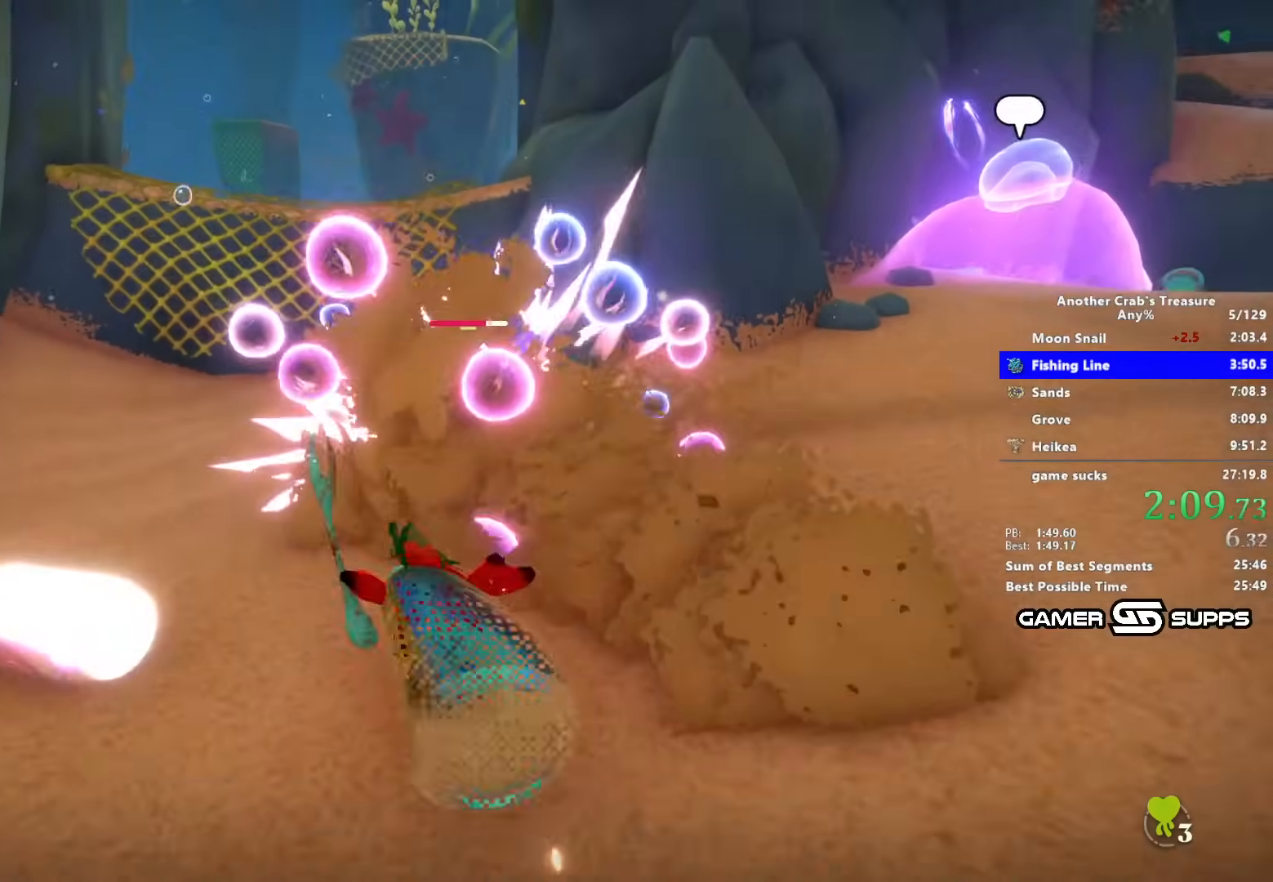
{"keys": [], "mouse": [], "events": []}
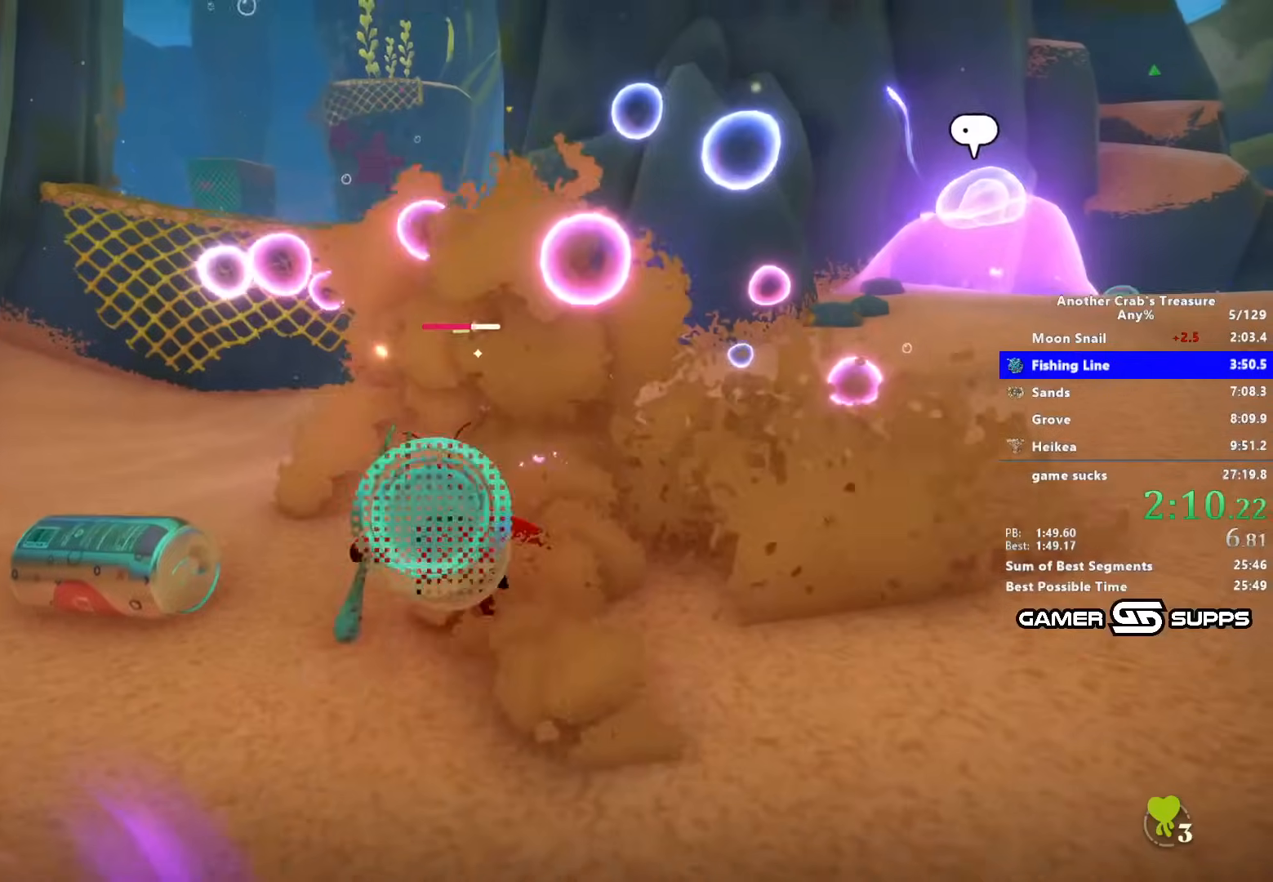
{"keys": [], "mouse": [], "events": []}
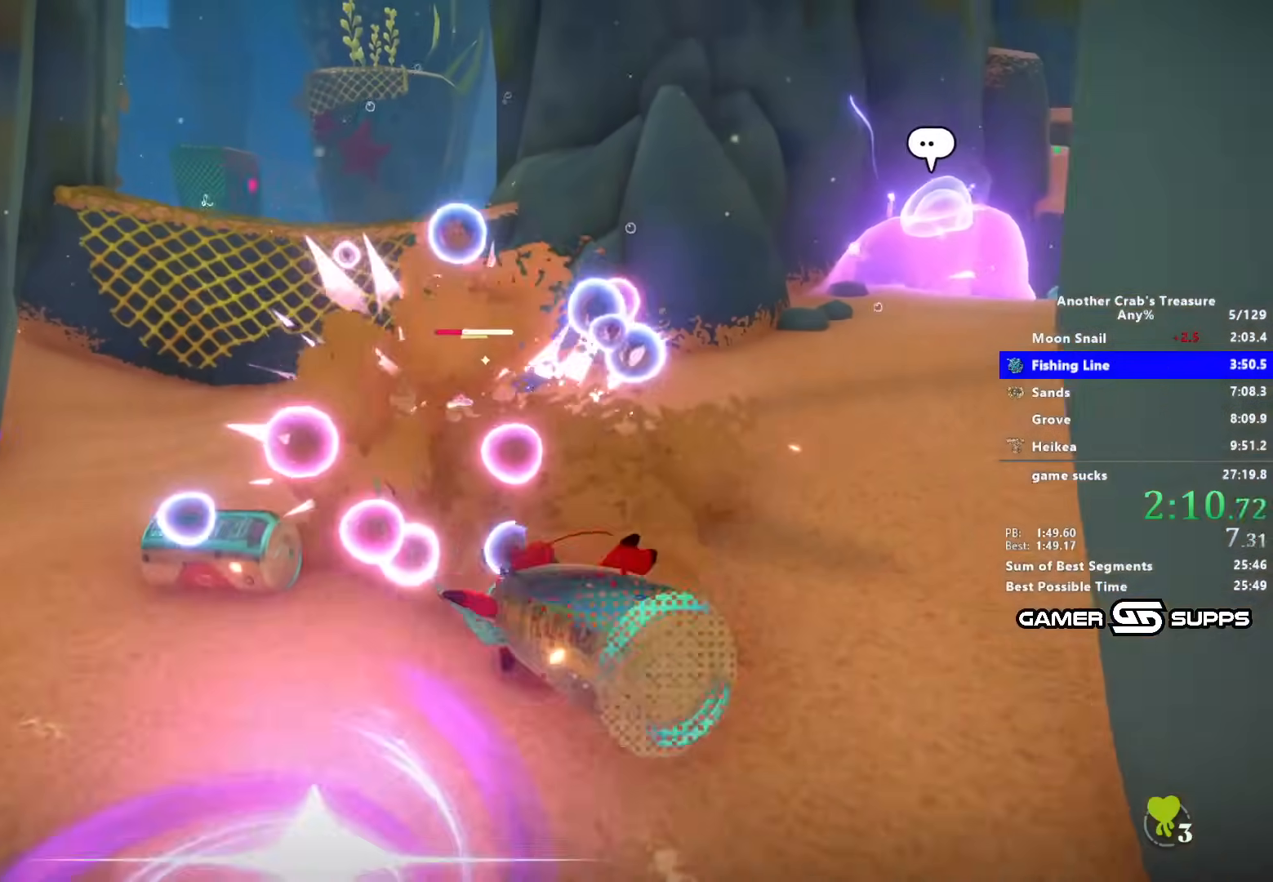
{"keys": ["z"], "mouse": [], "events": [[117, "z", "down"]]}
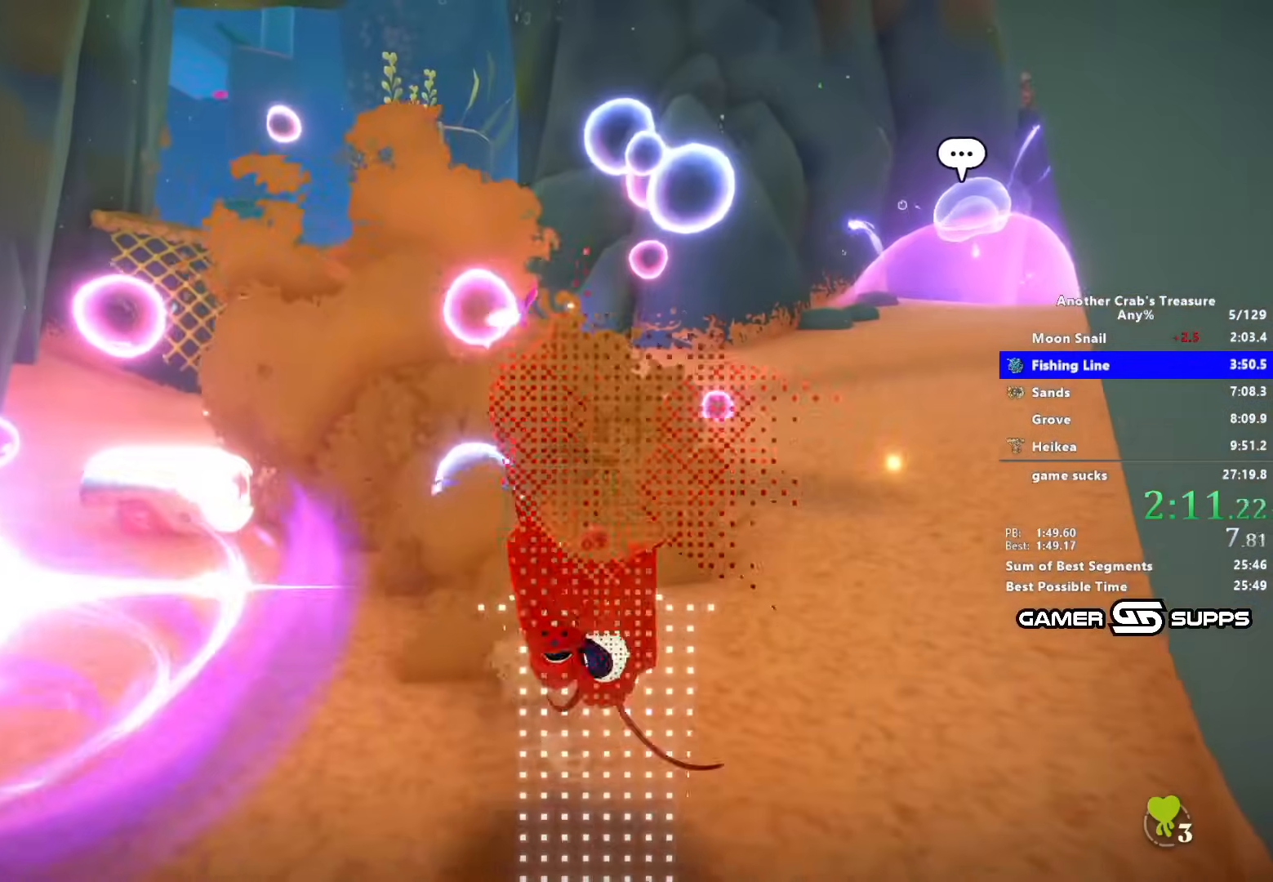
{"keys": ["z"], "mouse": [], "events": []}
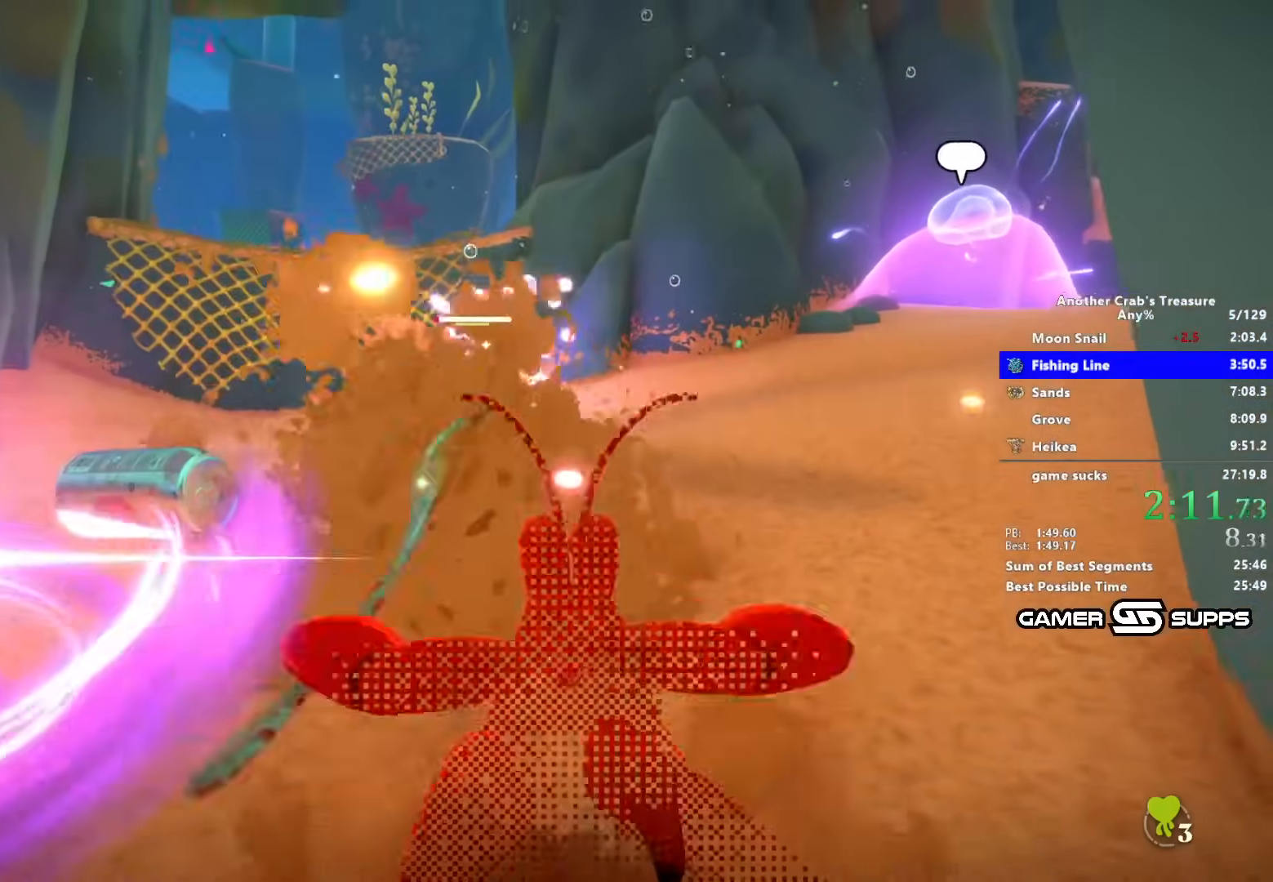
{"keys": ["z"], "mouse": [], "events": []}
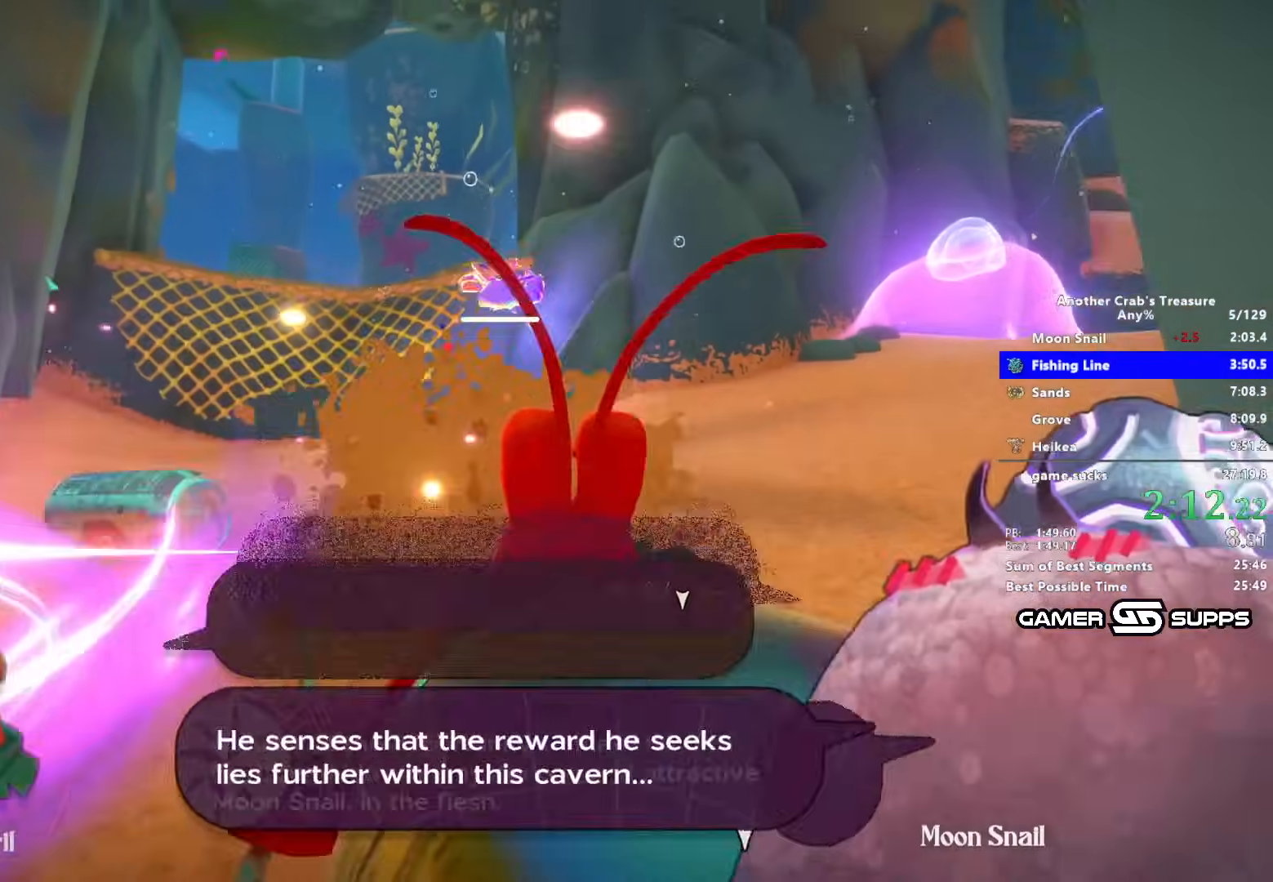
{"keys": [], "mouse": [], "events": [[117, "z", "up"]]}